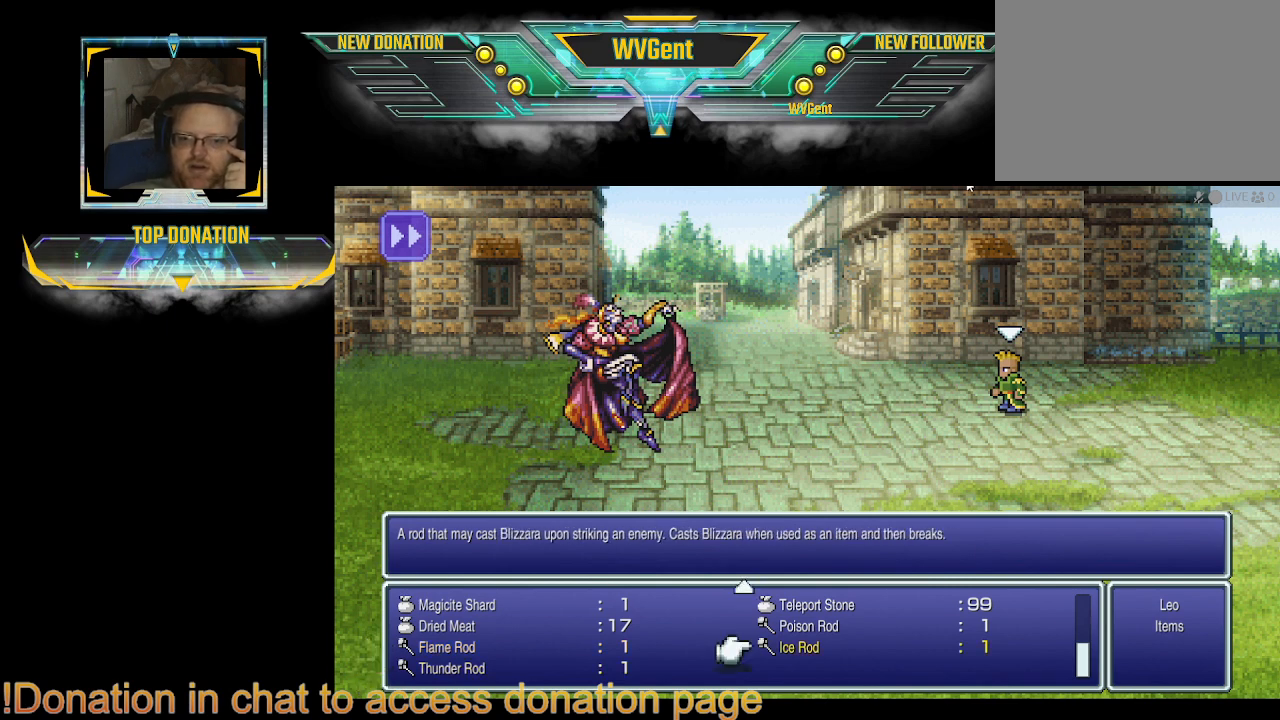
Gameplay with a controller (PlayStation layout); each line is a JSON object with the inputs held at the frame after it. "events" lists button and stick changes between this image and that frame as [ms after this image, input, new state], when the widget could be followed in between. Not read: L3 R3.
{"buttons": [], "left_stick": "center", "right_stick": "center", "events": []}
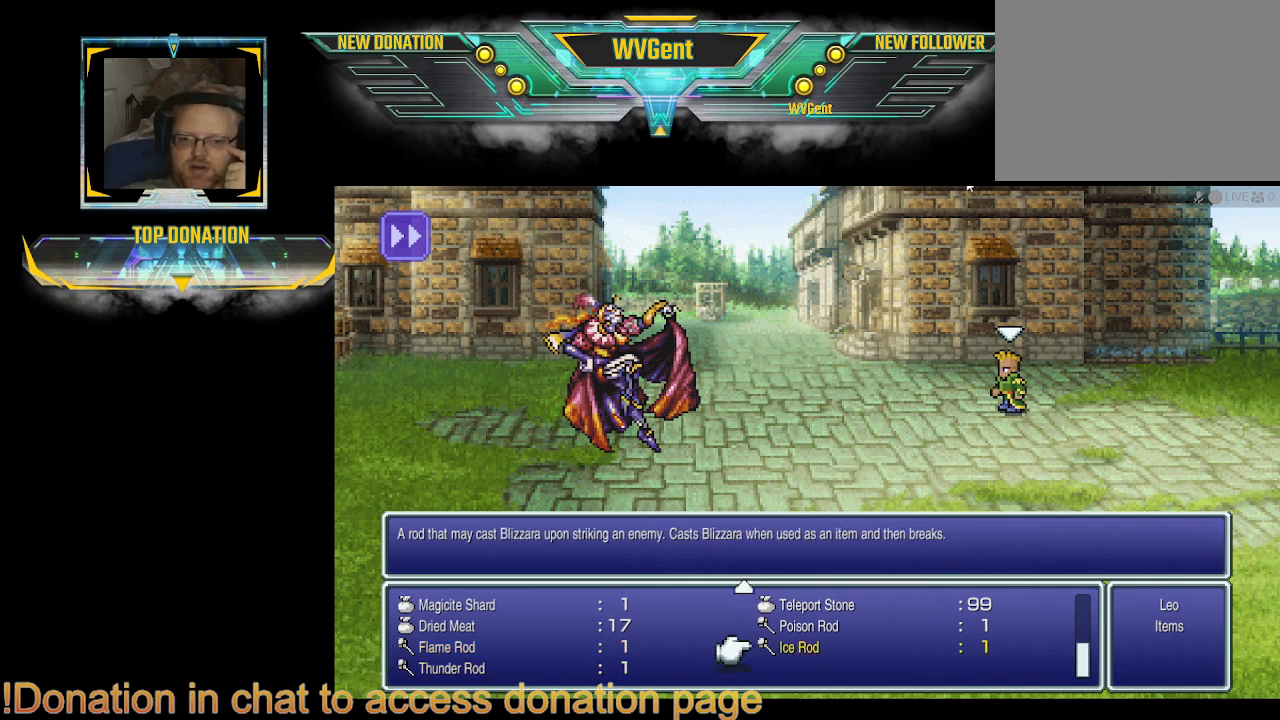
{"buttons": ["DPAD_UP"], "left_stick": "center", "right_stick": "center", "events": [[400, "DPAD_UP", "down"]]}
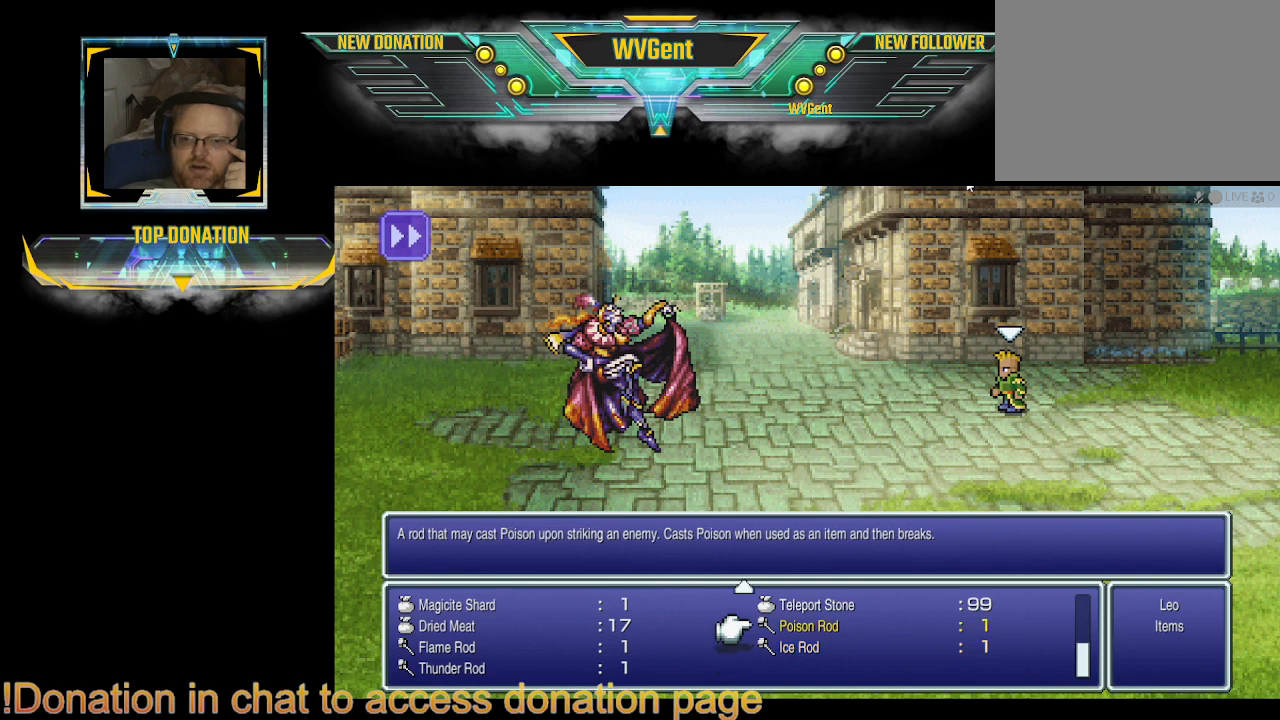
{"buttons": [], "left_stick": "center", "right_stick": "center", "events": [[33, "DPAD_UP", "up"]]}
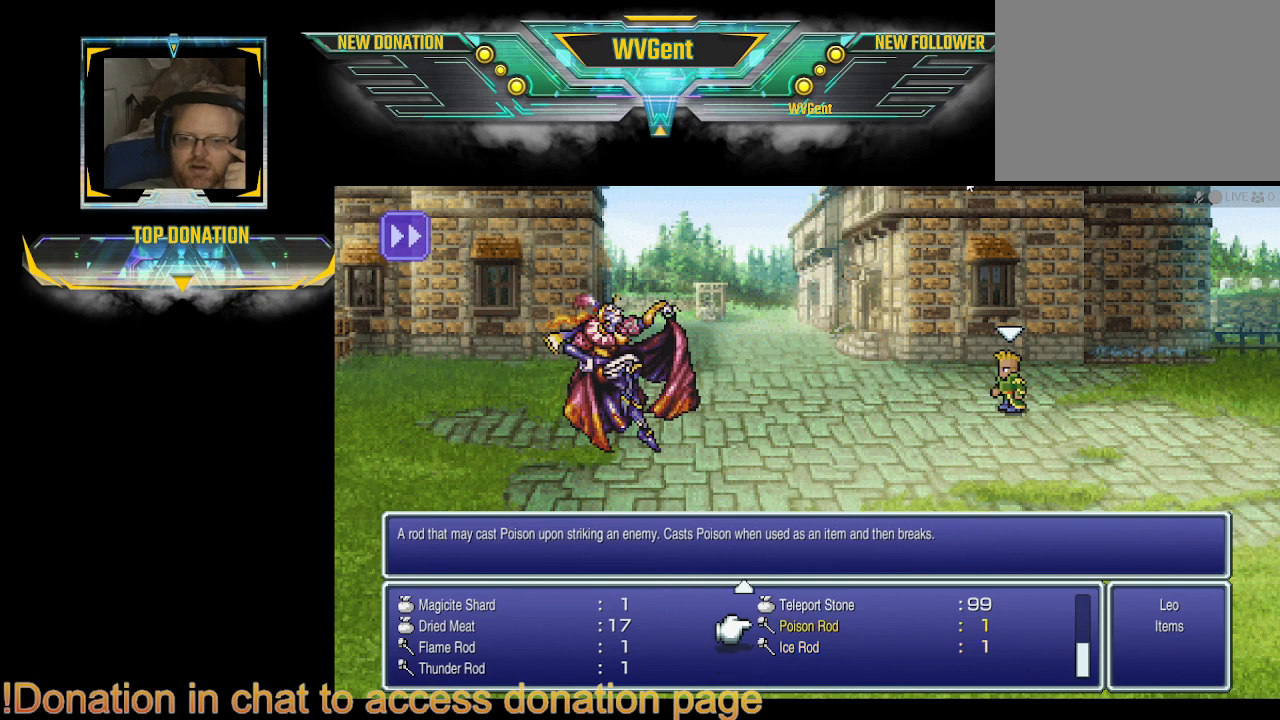
{"buttons": [], "left_stick": "center", "right_stick": "center", "events": [[267, "DPAD_UP", "down"], [400, "DPAD_UP", "up"]]}
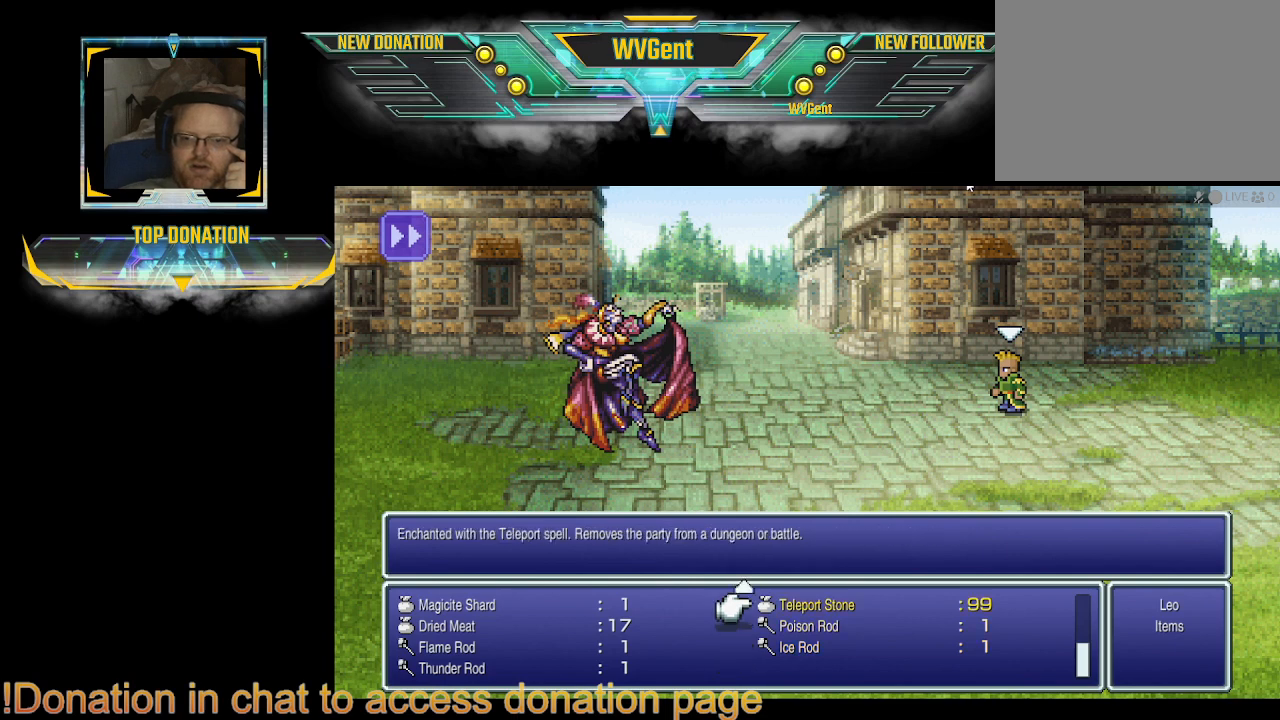
{"buttons": [], "left_stick": "center", "right_stick": "center", "events": []}
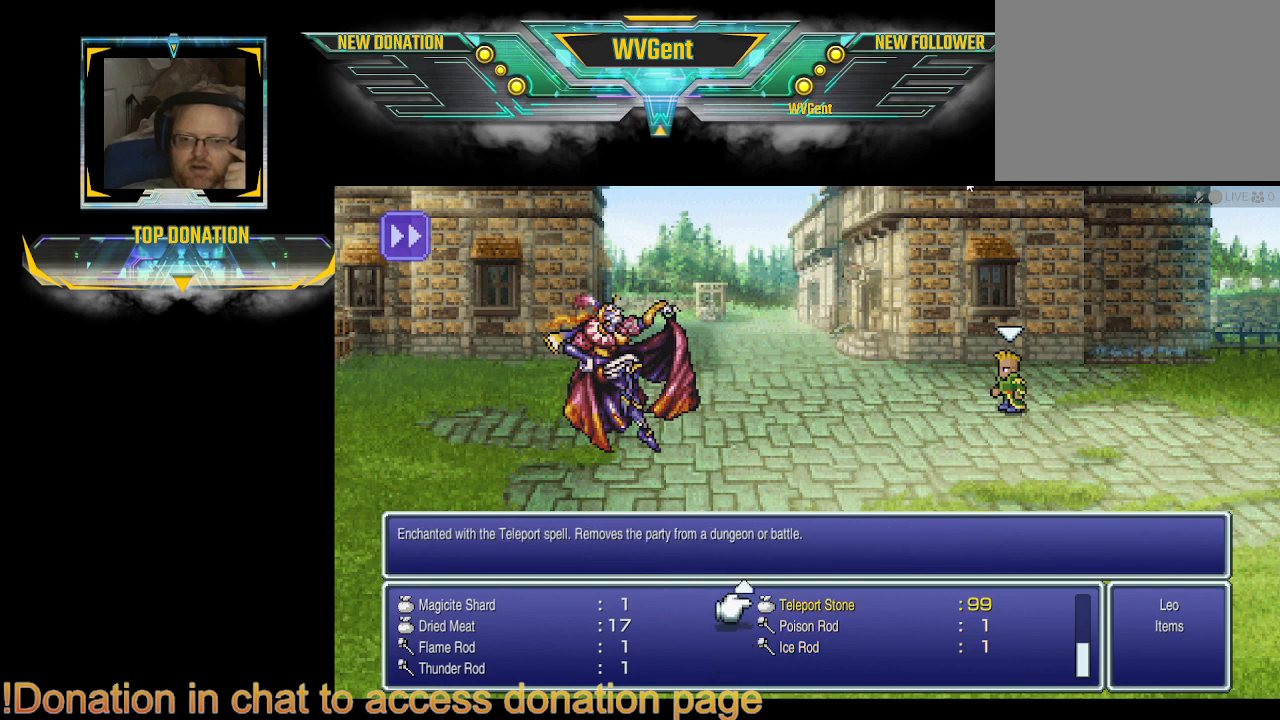
{"buttons": [], "left_stick": "center", "right_stick": "center", "events": [[333, "DPAD_UP", "down"], [433, "DPAD_UP", "up"]]}
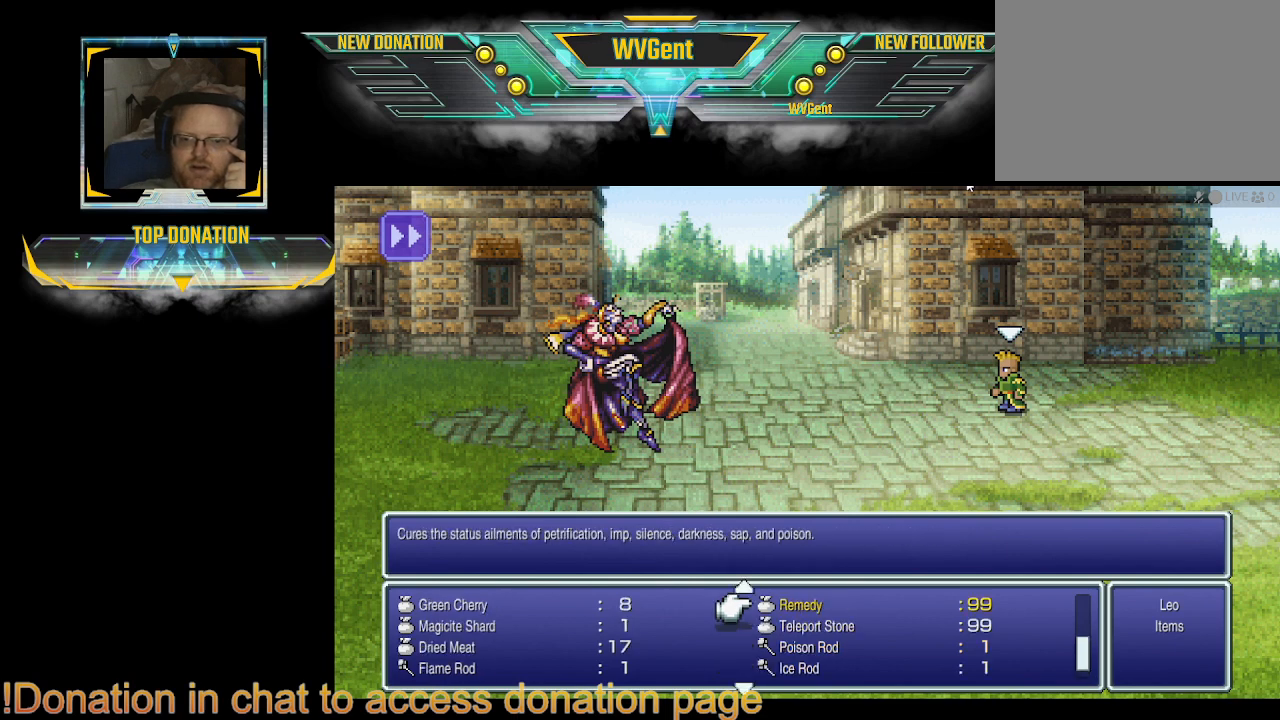
{"buttons": [], "left_stick": "center", "right_stick": "center", "events": []}
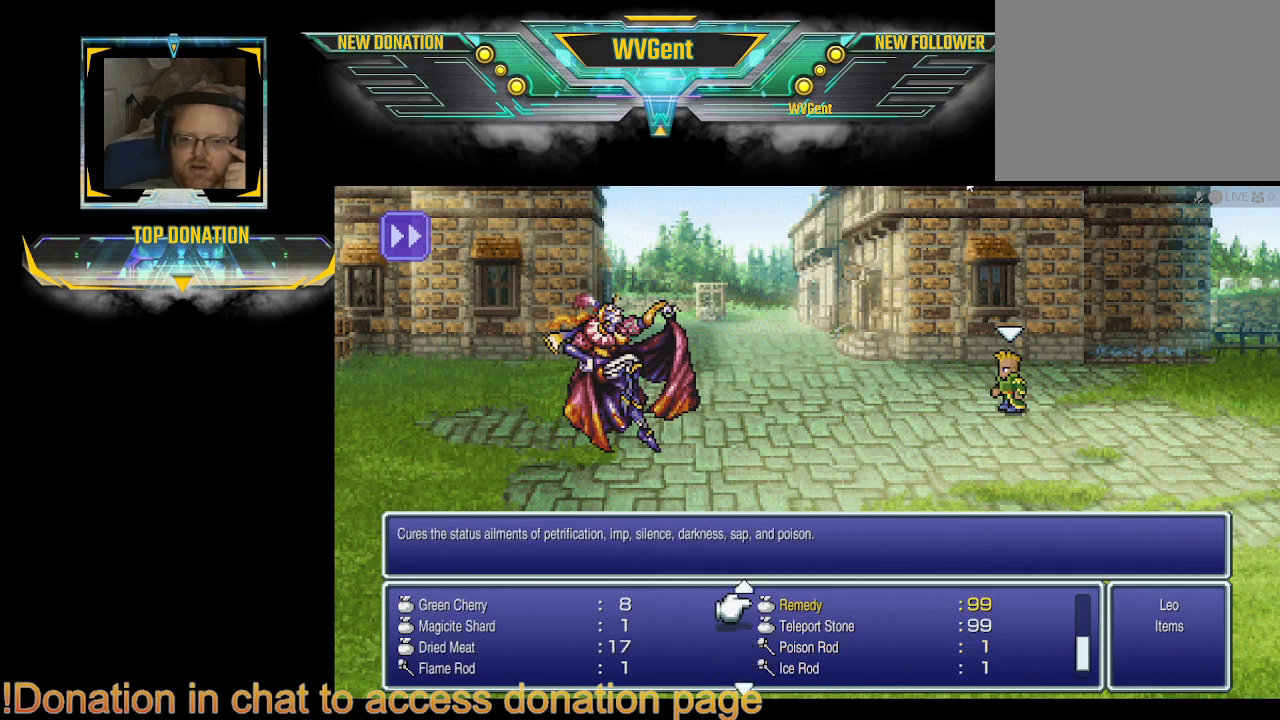
{"buttons": [], "left_stick": "center", "right_stick": "center", "events": [[200, "DPAD_UP", "down"], [300, "DPAD_UP", "up"]]}
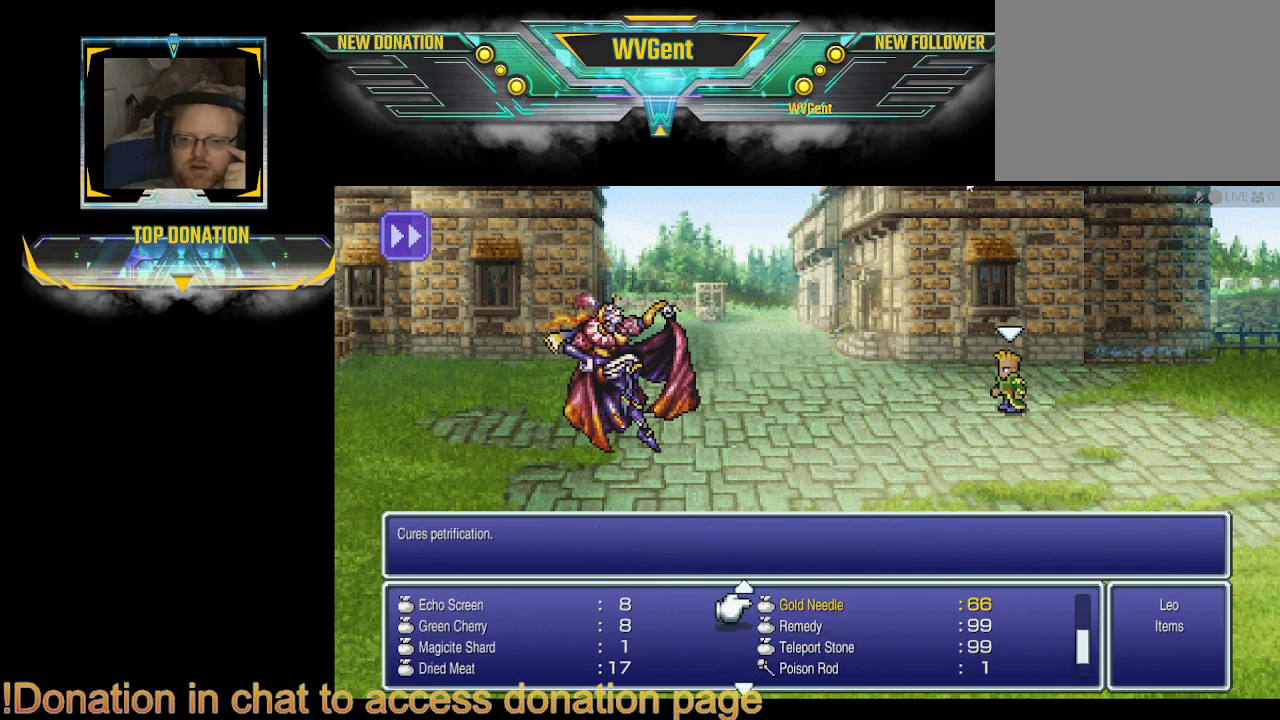
{"buttons": [], "left_stick": "center", "right_stick": "center", "events": [[367, "DPAD_LEFT", "down"], [433, "DPAD_LEFT", "up"]]}
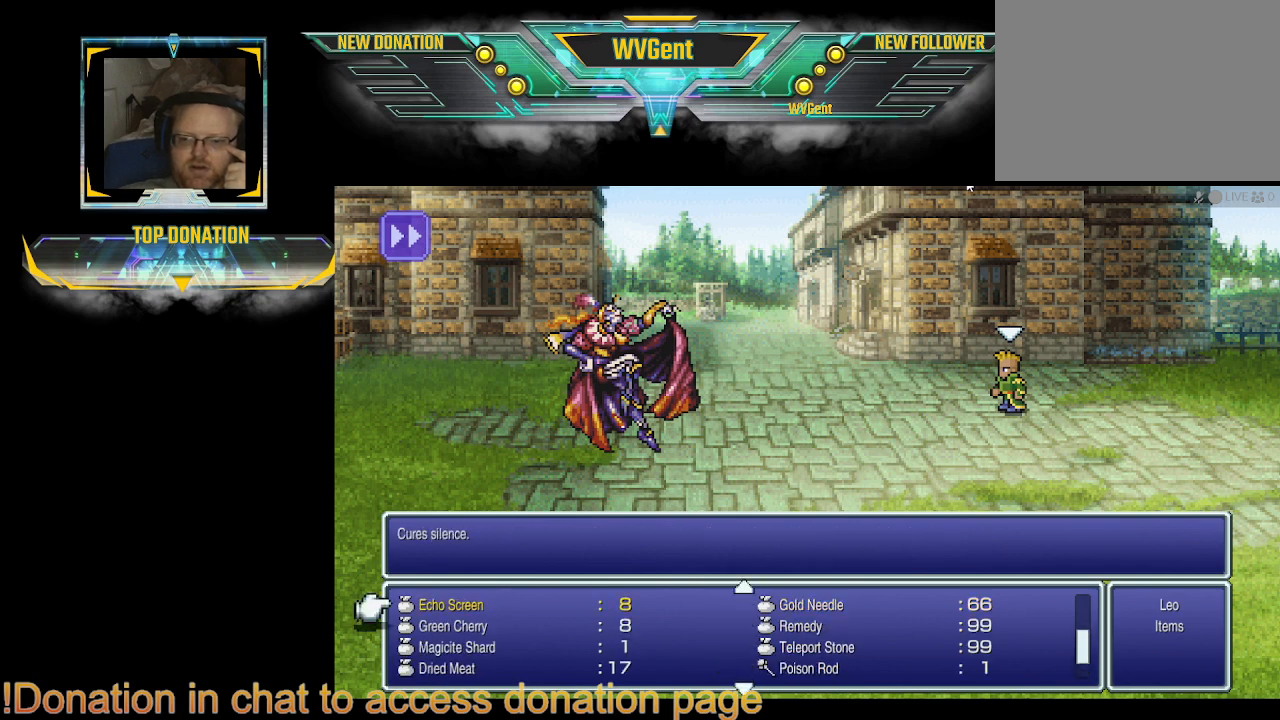
{"buttons": [], "left_stick": "center", "right_stick": "center", "events": [[133, "DPAD_DOWN", "down"], [267, "DPAD_DOWN", "up"]]}
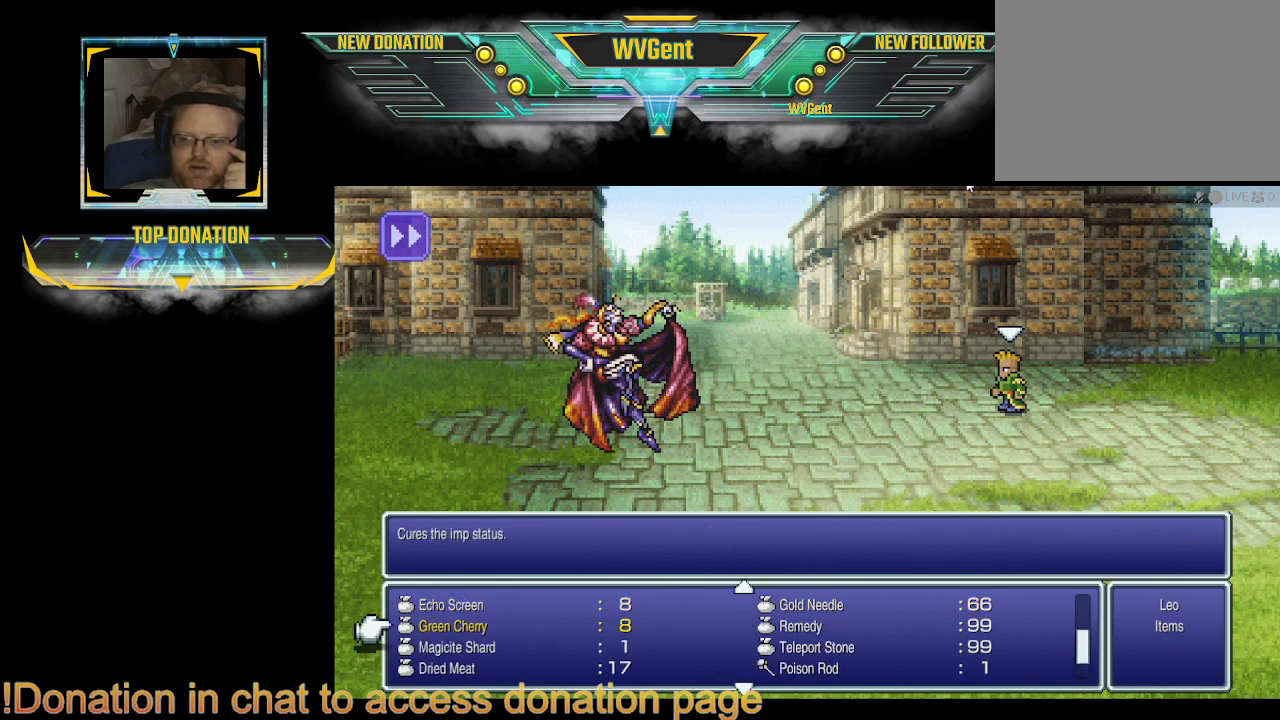
{"buttons": [], "left_stick": "center", "right_stick": "center", "events": [[267, "DPAD_UP", "down"], [367, "DPAD_UP", "up"]]}
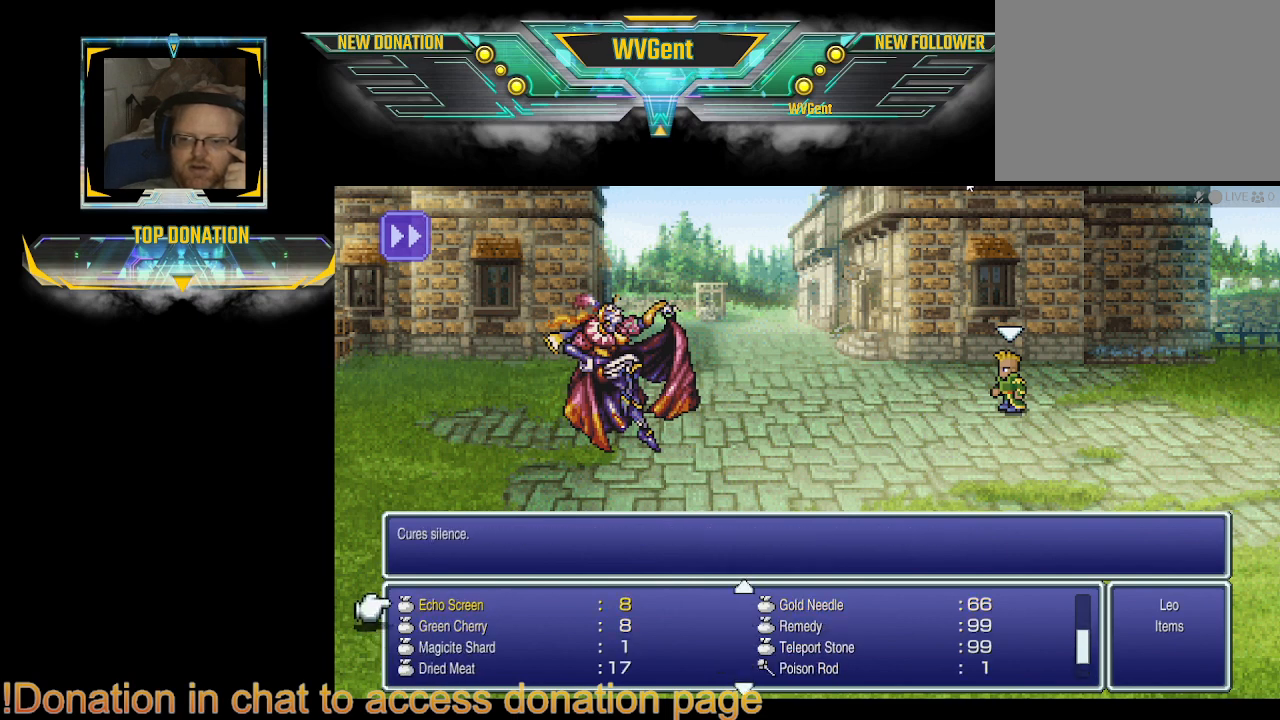
{"buttons": ["DPAD_UP"], "left_stick": "center", "right_stick": "center", "events": [[500, "DPAD_UP", "down"]]}
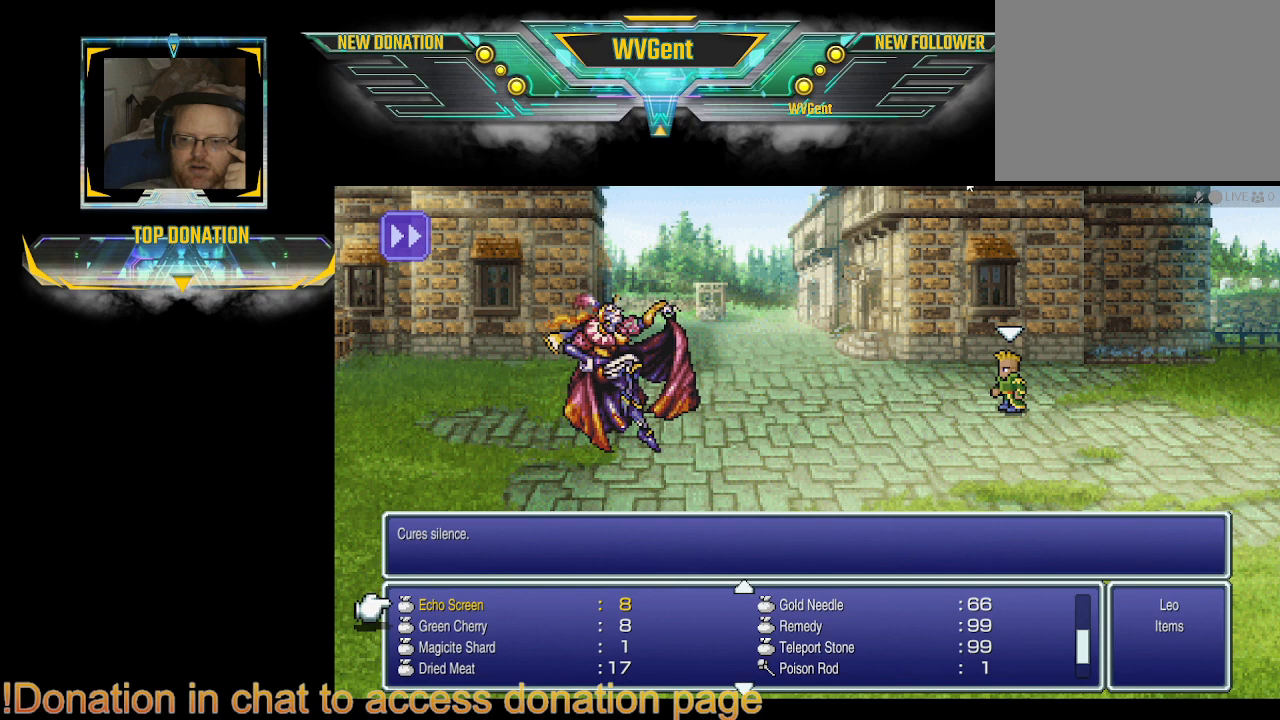
{"buttons": ["DPAD_UP"], "left_stick": "center", "right_stick": "center", "events": [[100, "DPAD_UP", "up"], [433, "DPAD_UP", "down"]]}
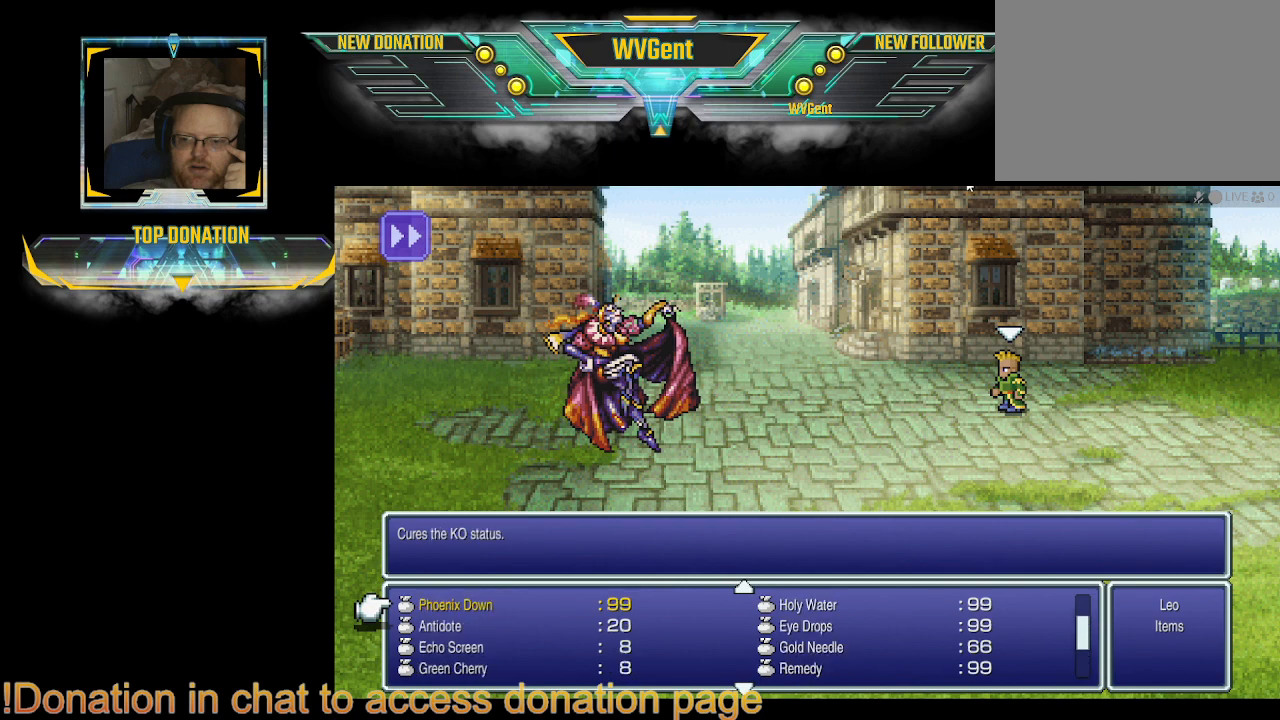
{"buttons": [], "left_stick": "center", "right_stick": "center", "events": [[67, "DPAD_UP", "up"], [400, "DPAD_UP", "down"], [467, "DPAD_UP", "up"]]}
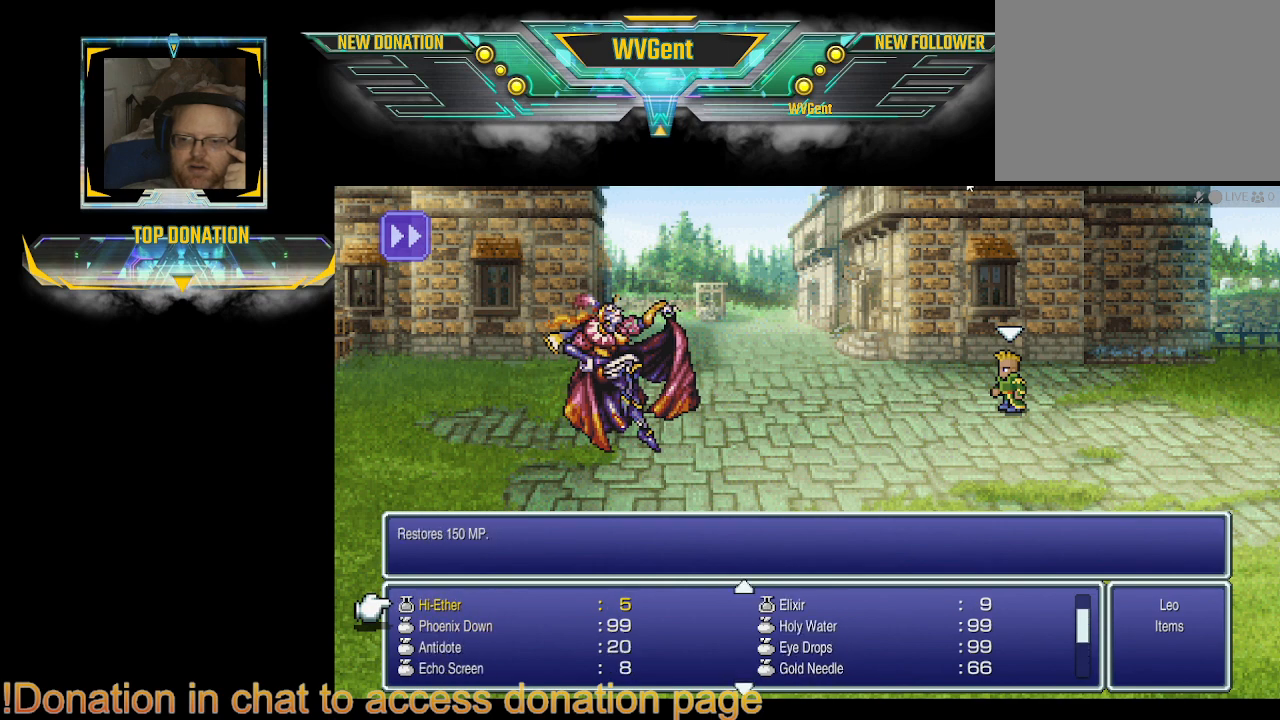
{"buttons": [], "left_stick": "center", "right_stick": "center", "events": []}
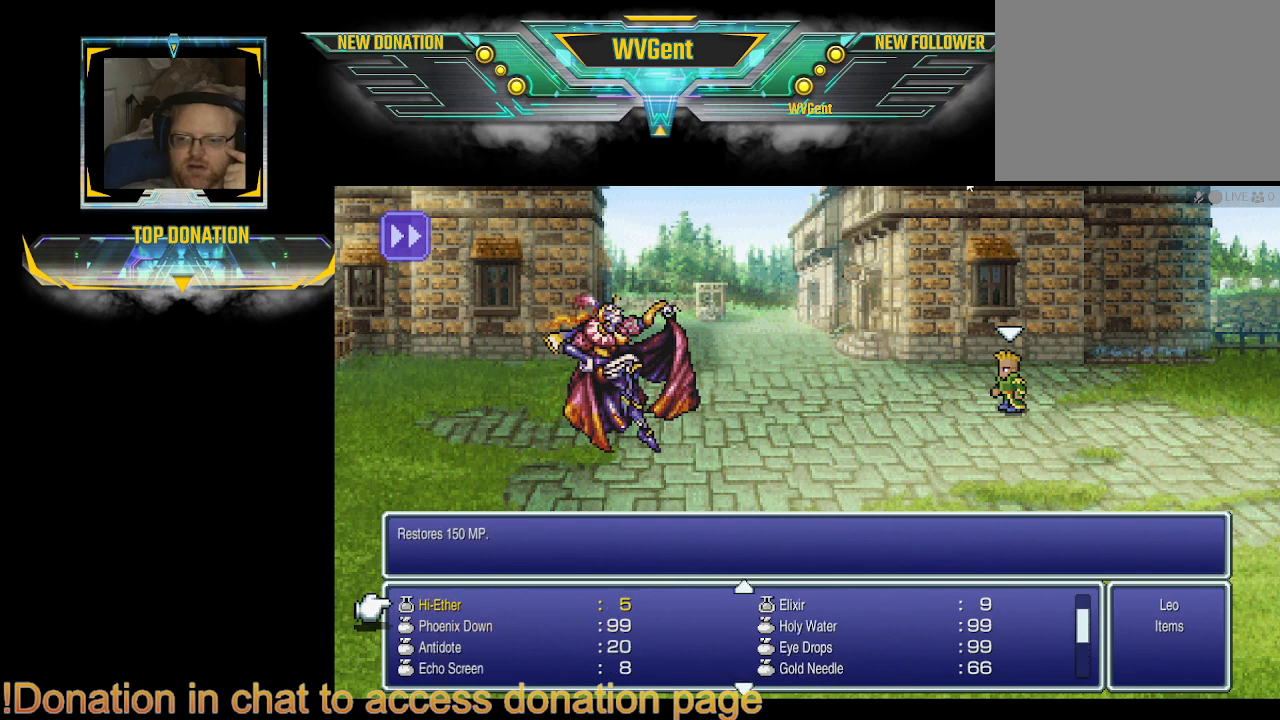
{"buttons": [], "left_stick": "center", "right_stick": "center", "events": []}
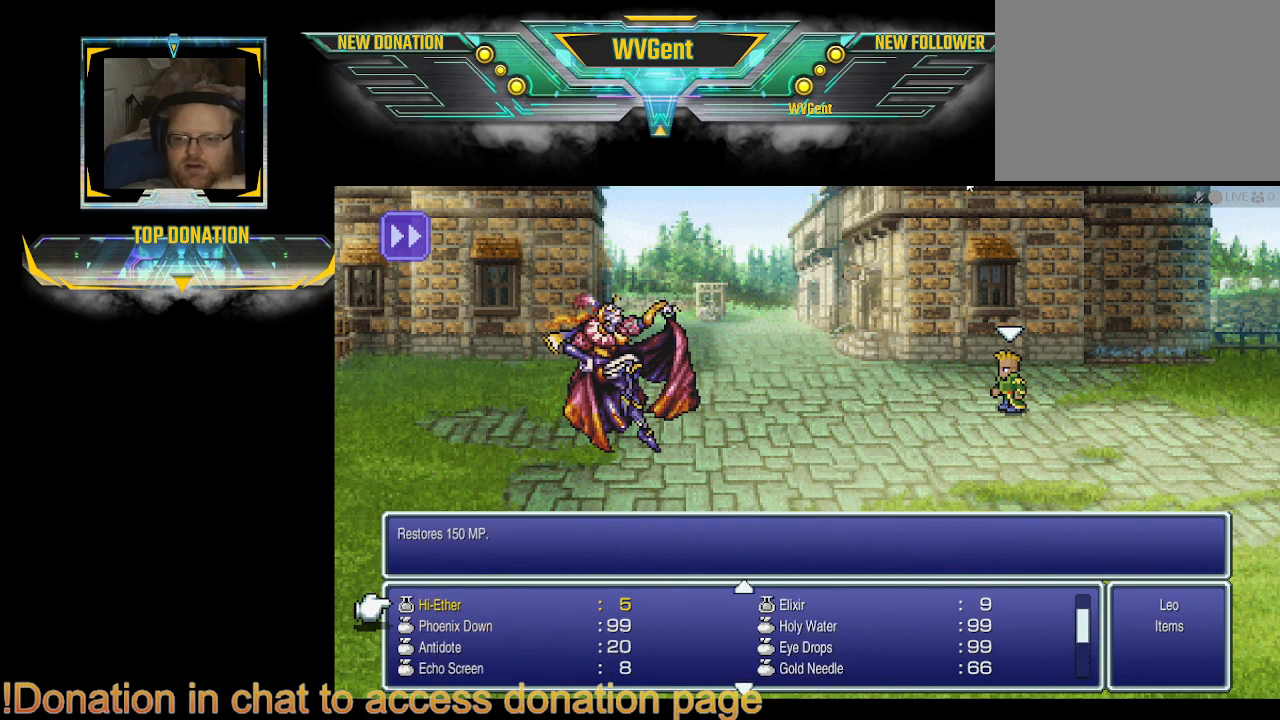
{"buttons": ["DPAD_UP"], "left_stick": "center", "right_stick": "center", "events": [[433, "DPAD_UP", "down"]]}
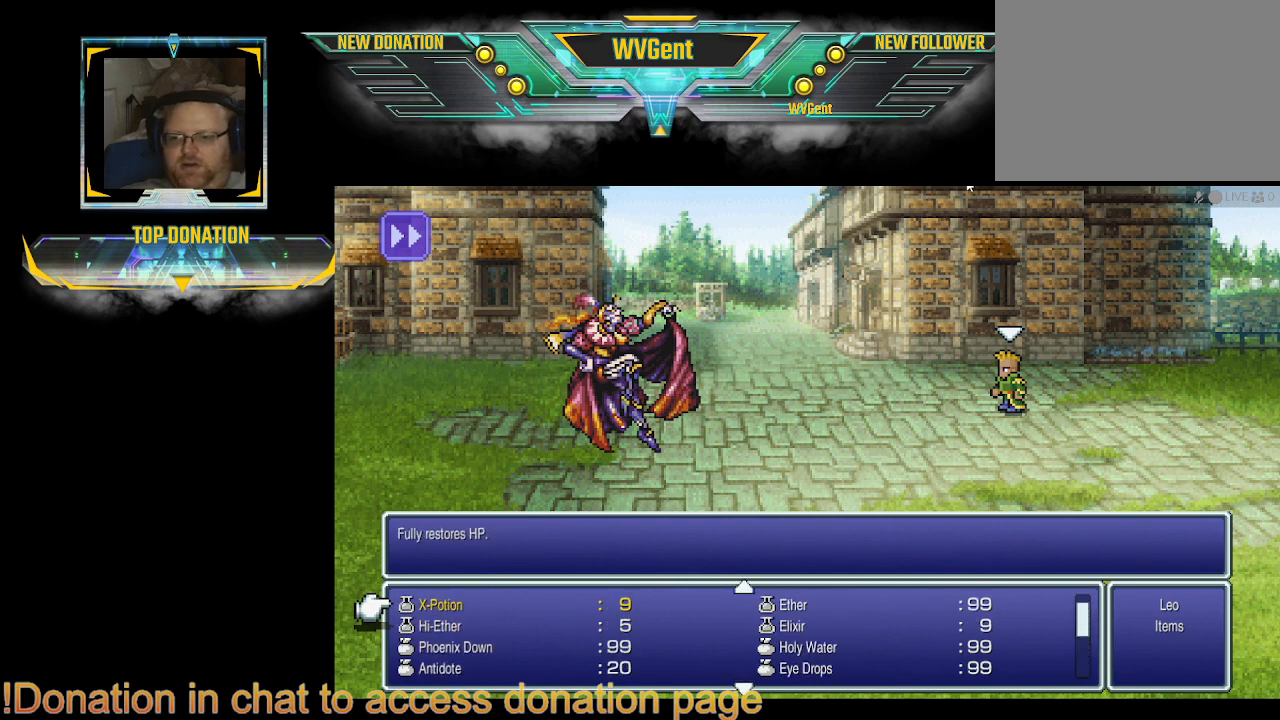
{"buttons": [], "left_stick": "center", "right_stick": "center", "events": [[33, "DPAD_UP", "up"], [267, "DPAD_UP", "down"], [300, "DPAD_UP", "up"]]}
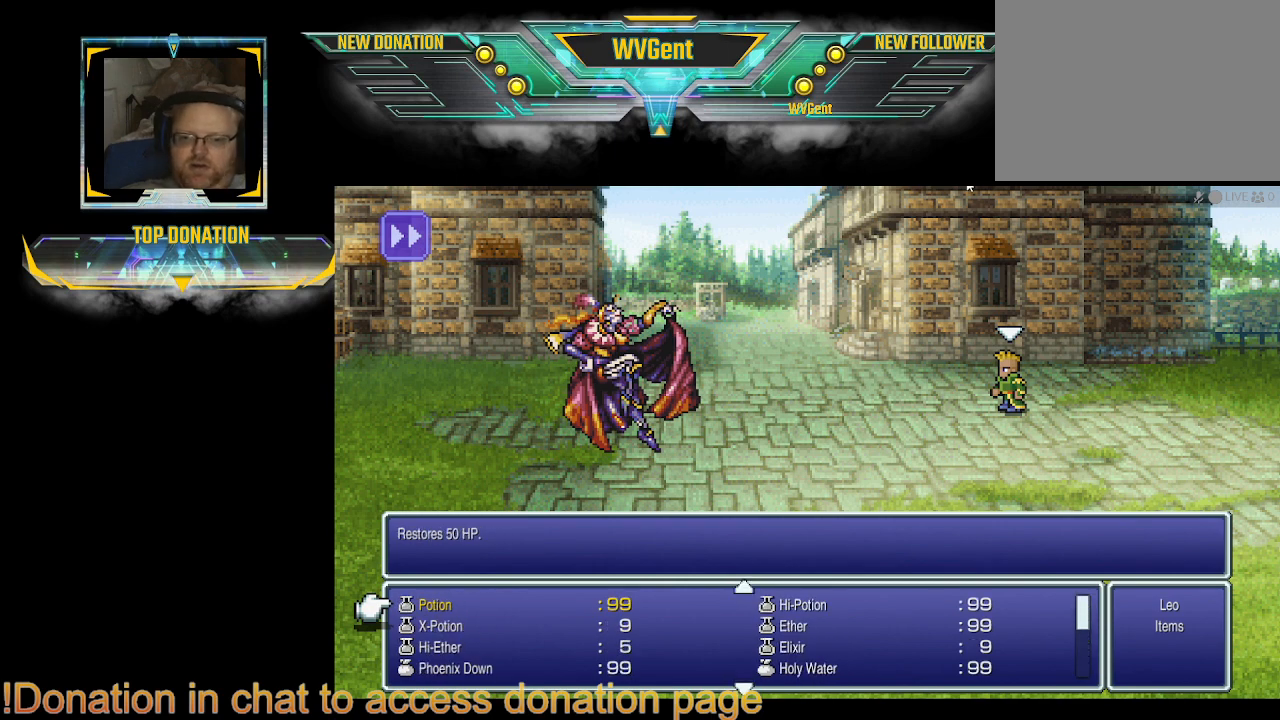
{"buttons": ["DPAD_UP"], "left_stick": "center", "right_stick": "center", "events": [[400, "DPAD_UP", "down"]]}
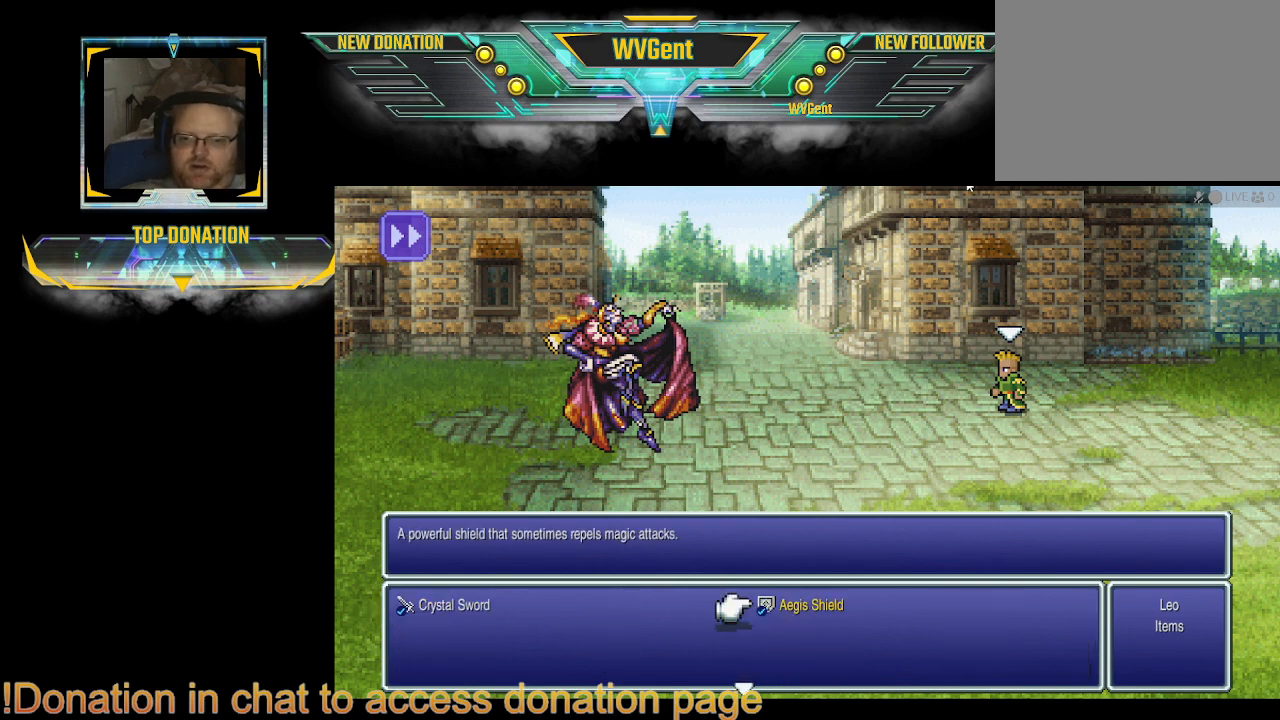
{"buttons": ["DPAD_DOWN"], "left_stick": "center", "right_stick": "center", "events": [[33, "DPAD_UP", "up"], [400, "DPAD_DOWN", "down"]]}
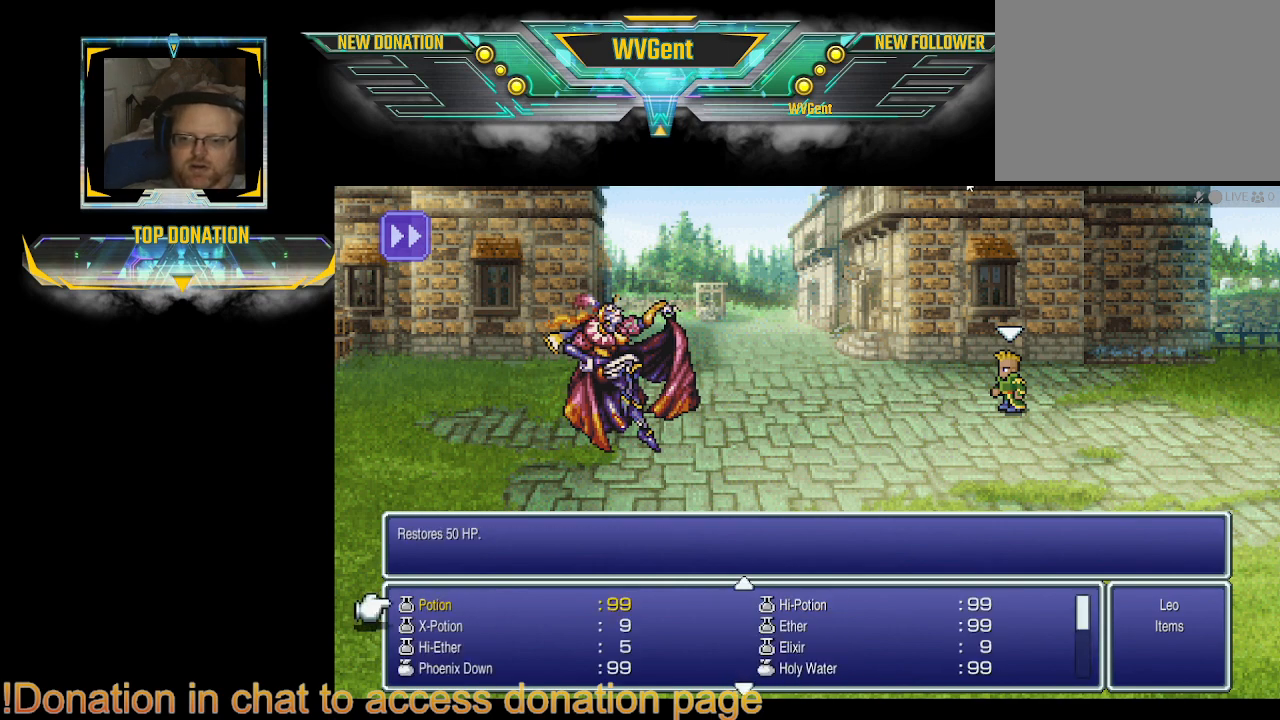
{"buttons": ["CIRCLE"], "left_stick": "center", "right_stick": "center", "events": [[67, "DPAD_DOWN", "up"], [467, "CIRCLE", "down"]]}
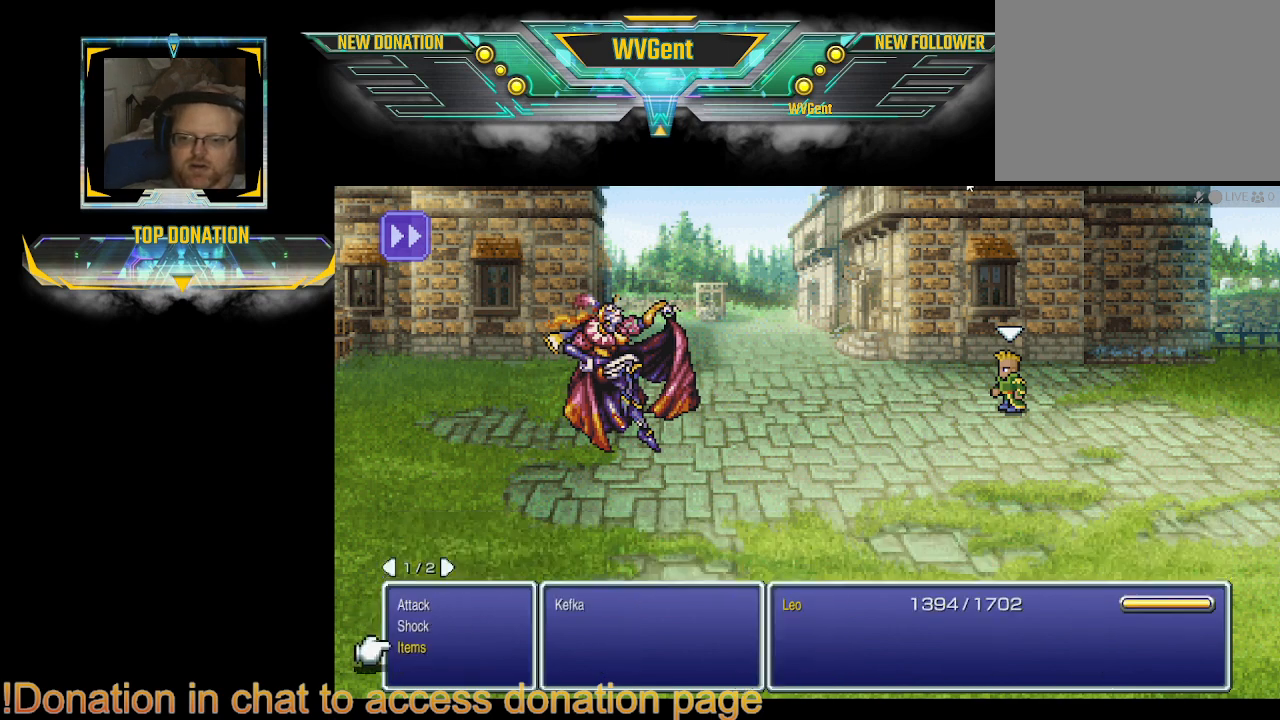
{"buttons": ["DPAD_UP"], "left_stick": "center", "right_stick": "center", "events": [[67, "CIRCLE", "up"], [467, "DPAD_UP", "down"]]}
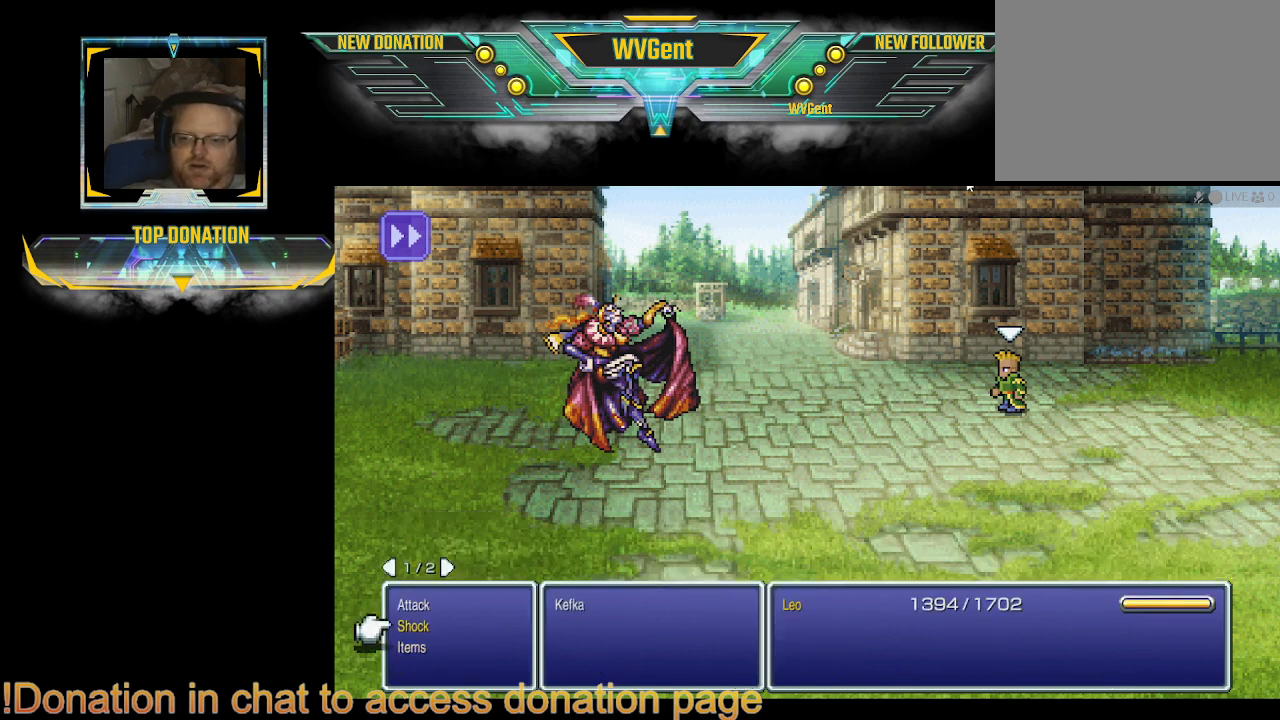
{"buttons": [], "left_stick": "center", "right_stick": "center", "events": [[67, "DPAD_UP", "up"], [200, "CROSS", "down"], [267, "CROSS", "up"]]}
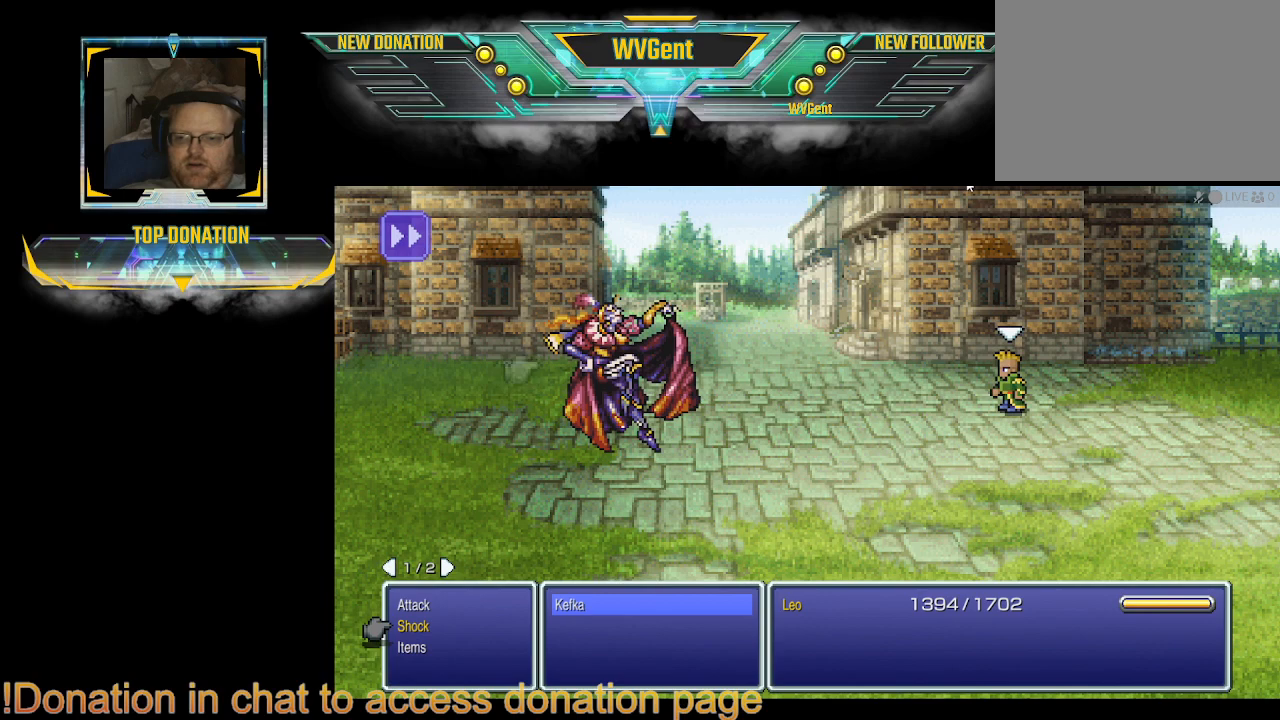
{"buttons": [], "left_stick": "center", "right_stick": "center", "events": [[67, "CROSS", "down"], [167, "CROSS", "up"]]}
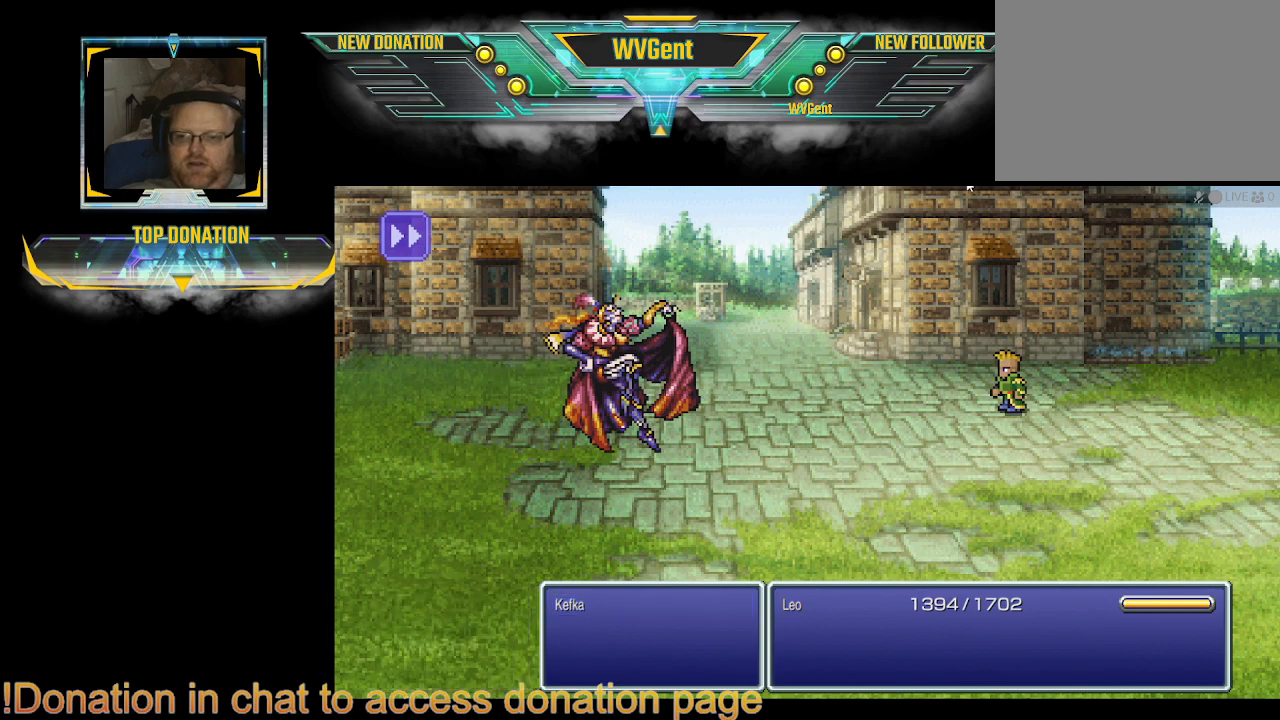
{"buttons": [], "left_stick": "center", "right_stick": "center", "events": [[233, "SQUARE", "down"], [367, "SQUARE", "up"]]}